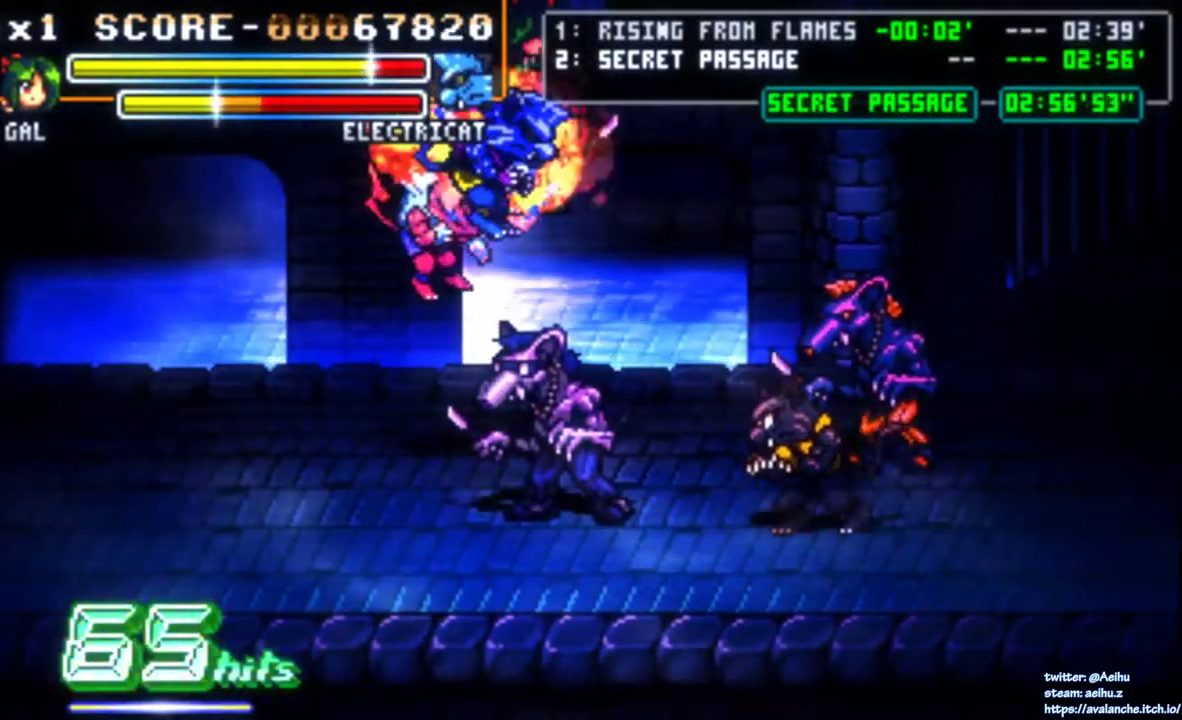
Gameplay with a controller (PlayStation layout); each line is a JSON object with the inputs held at the frame after it. "events" lists button and stick changes between this image and that frame as [ms after this image, input, new state], when the widget could be followed in between. Not read: L3 R3 SELECT START left_stick.
{"buttons": [], "right_stick": "center"}
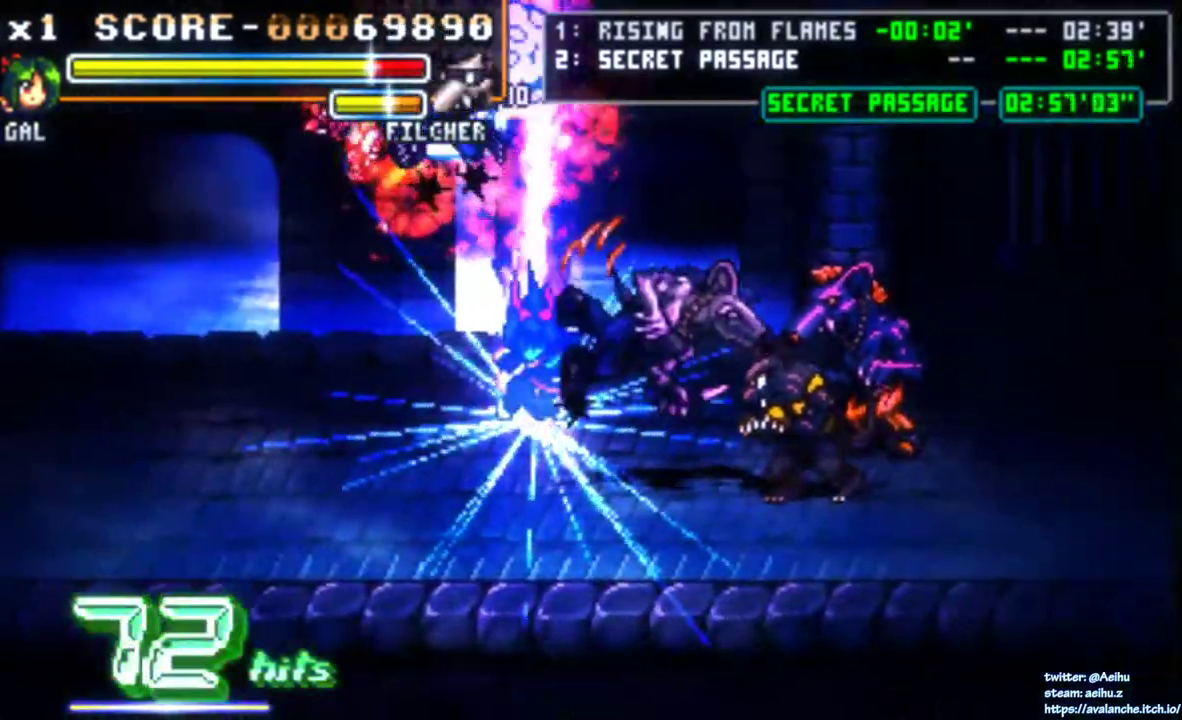
{"buttons": [], "right_stick": "center"}
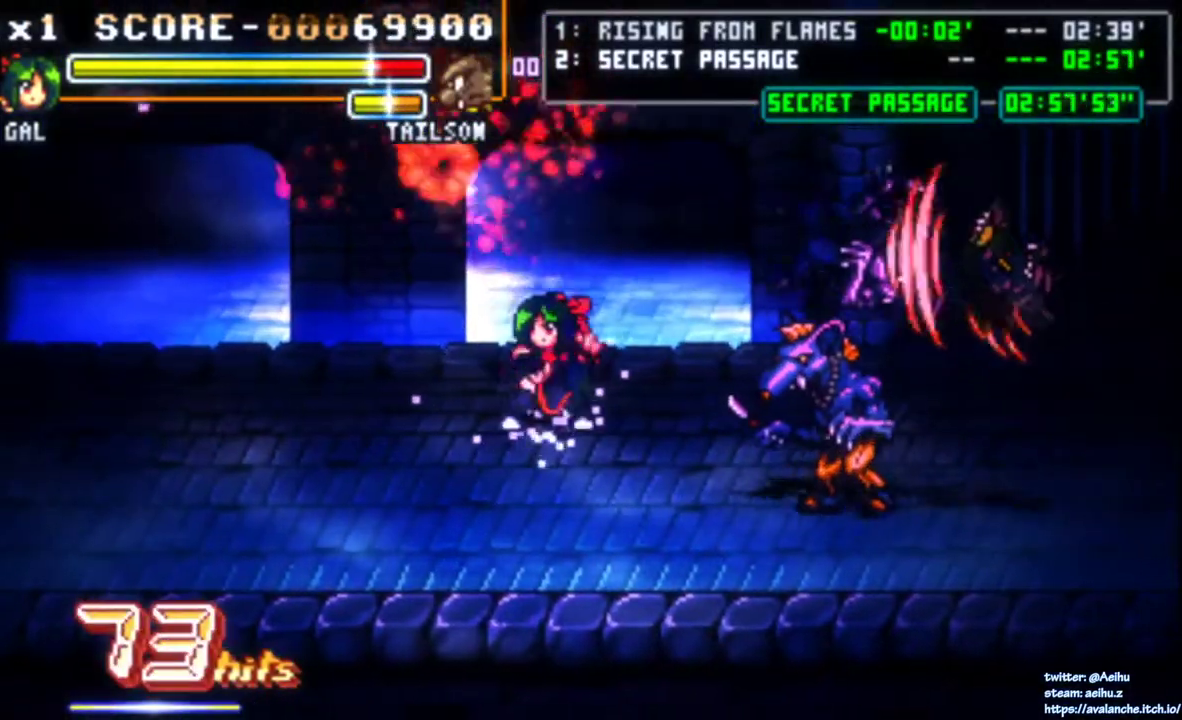
{"buttons": ["DPAD_RIGHT"], "right_stick": "center", "events": [[33, "DPAD_DOWN", "down"], [33, "DPAD_RIGHT", "down"], [150, "DPAD_DOWN", "up"], [267, "DPAD_DOWN", "down"], [333, "DPAD_DOWN", "up"], [383, "DPAD_UP", "down"], [450, "DPAD_UP", "up"]]}
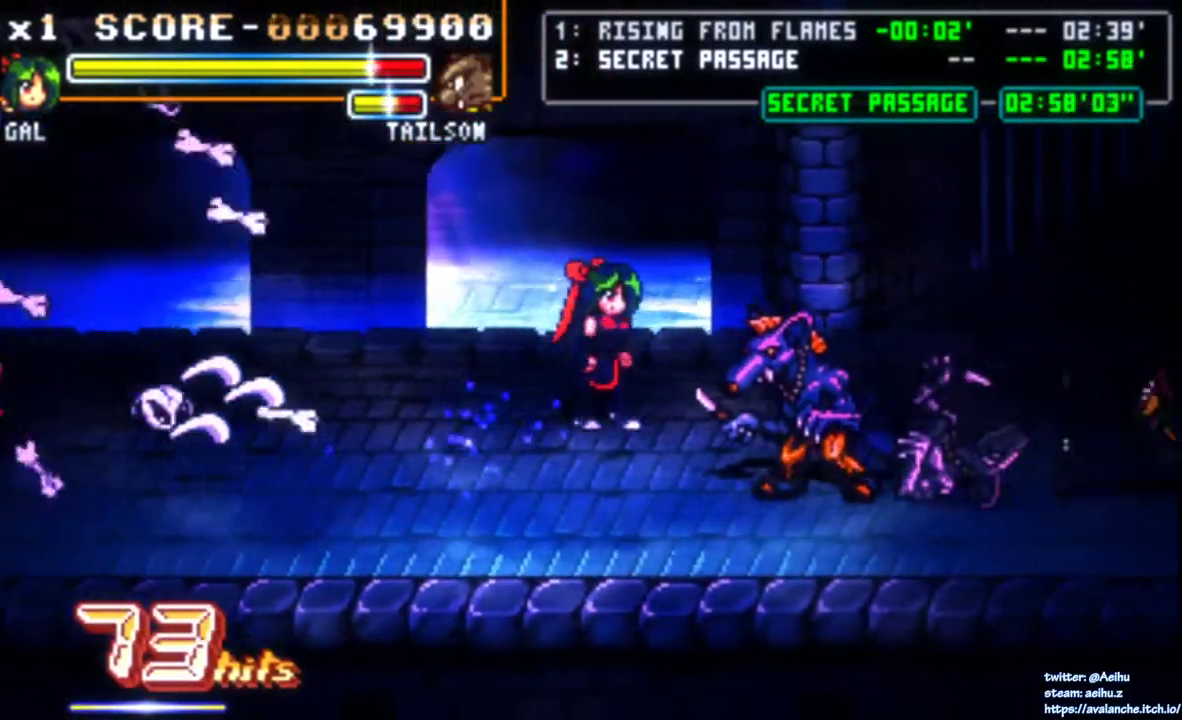
{"buttons": ["DPAD_RIGHT"], "right_stick": "center", "events": [[83, "DPAD_RIGHT", "up"], [317, "DPAD_LEFT", "down"], [317, "DPAD_UP", "down"], [417, "DPAD_UP", "up"], [450, "DPAD_LEFT", "up"], [500, "DPAD_RIGHT", "down"]]}
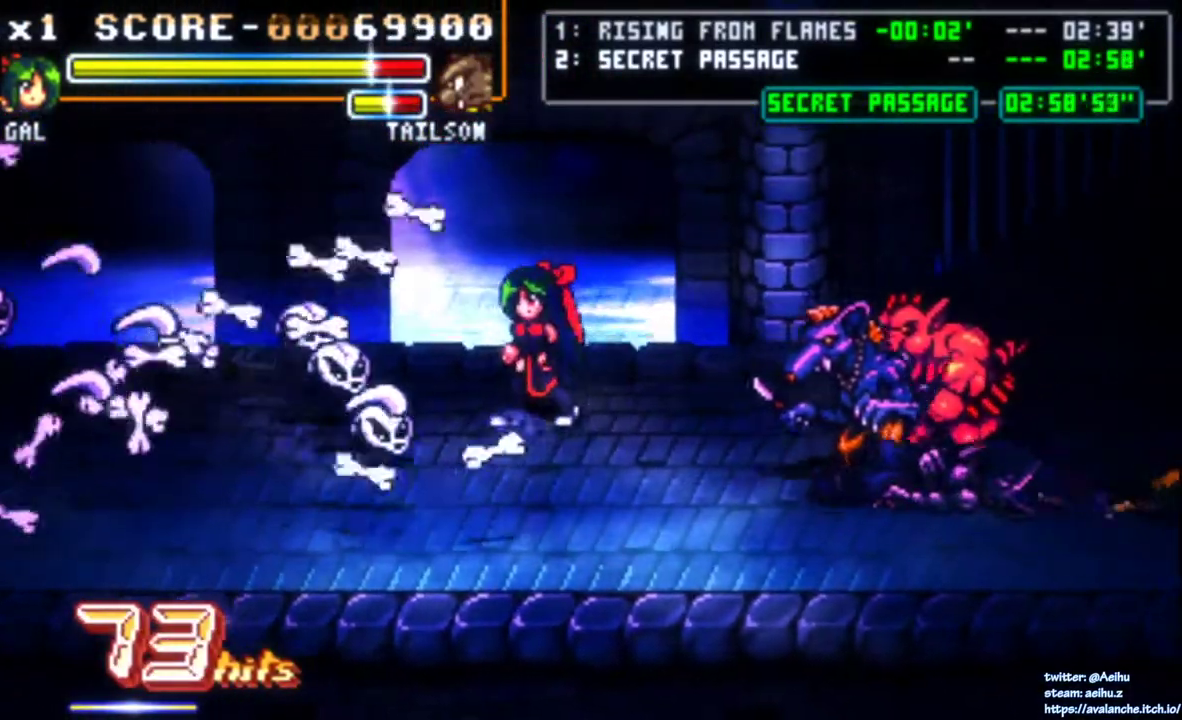
{"buttons": ["SQUARE", "DPAD_RIGHT"], "right_stick": "center", "events": [[133, "SQUARE", "down"], [250, "SQUARE", "up"], [300, "SQUARE", "down"], [383, "SQUARE", "up"], [450, "SQUARE", "down"]]}
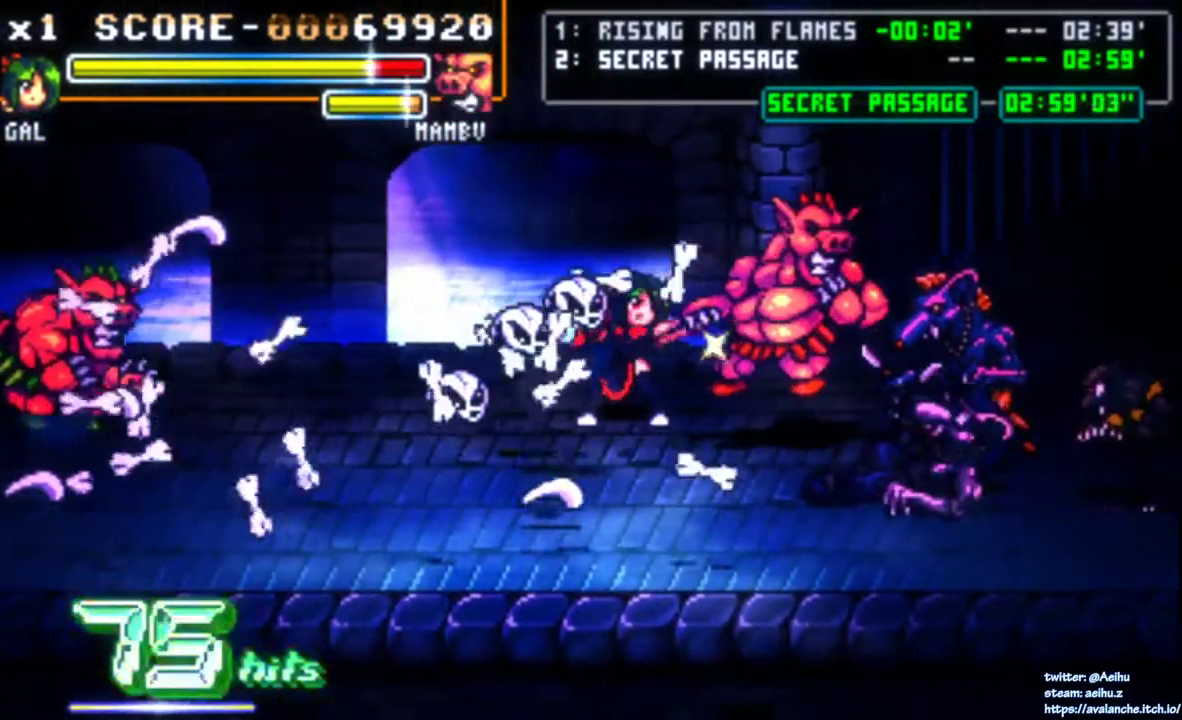
{"buttons": ["SQUARE", "DPAD_RIGHT"], "right_stick": "center", "events": [[17, "SQUARE", "up"], [67, "SQUARE", "down"], [150, "SQUARE", "up"], [217, "SQUARE", "down"], [300, "SQUARE", "up"], [350, "SQUARE", "down"], [450, "SQUARE", "up"], [500, "SQUARE", "down"]]}
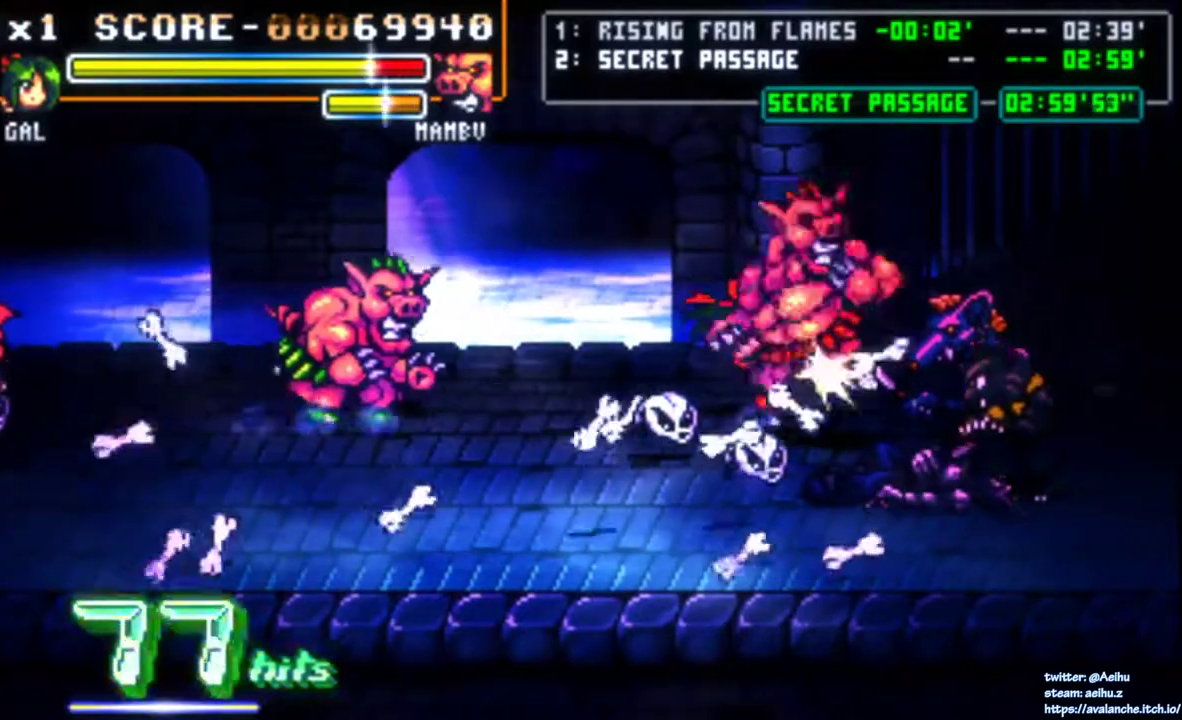
{"buttons": [], "right_stick": "center", "events": [[83, "SQUARE", "up"], [150, "SQUARE", "down"], [233, "SQUARE", "up"], [283, "SQUARE", "down"], [383, "SQUARE", "up"], [467, "DPAD_RIGHT", "up"]]}
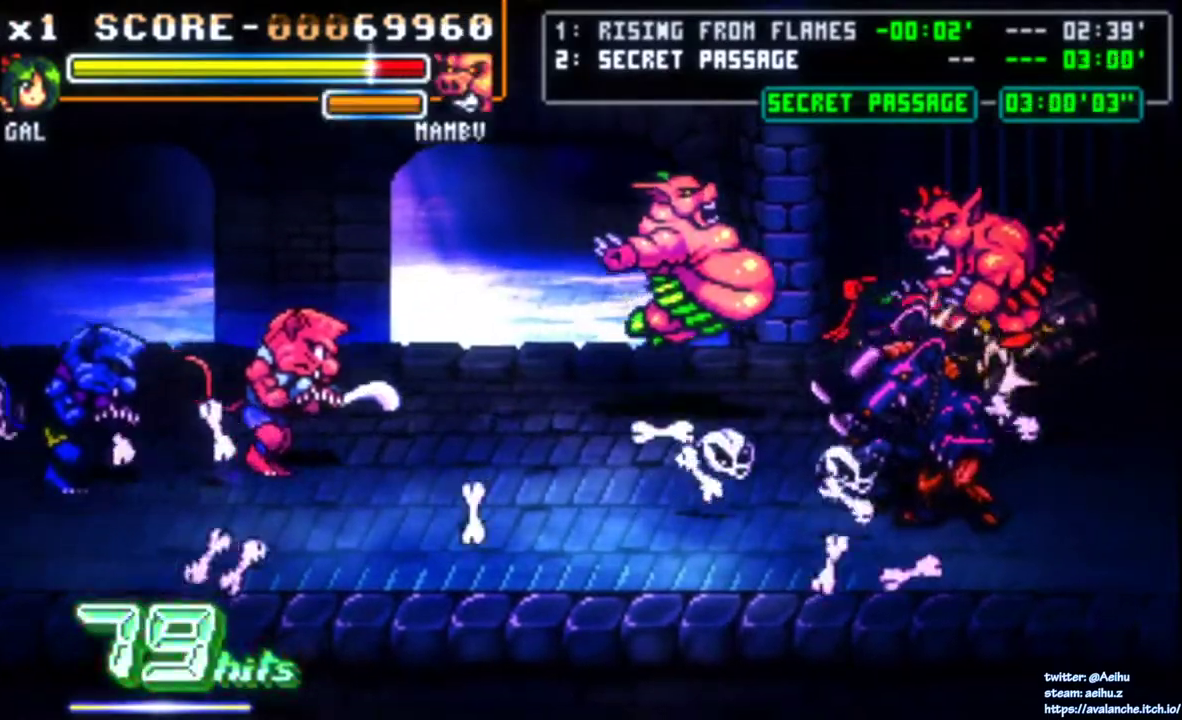
{"buttons": ["DPAD_LEFT"], "right_stick": "center", "events": [[67, "DPAD_LEFT", "down"], [83, "SQUARE", "down"], [183, "SQUARE", "up"], [233, "SQUARE", "down"], [317, "SQUARE", "up"], [383, "SQUARE", "down"], [467, "SQUARE", "up"]]}
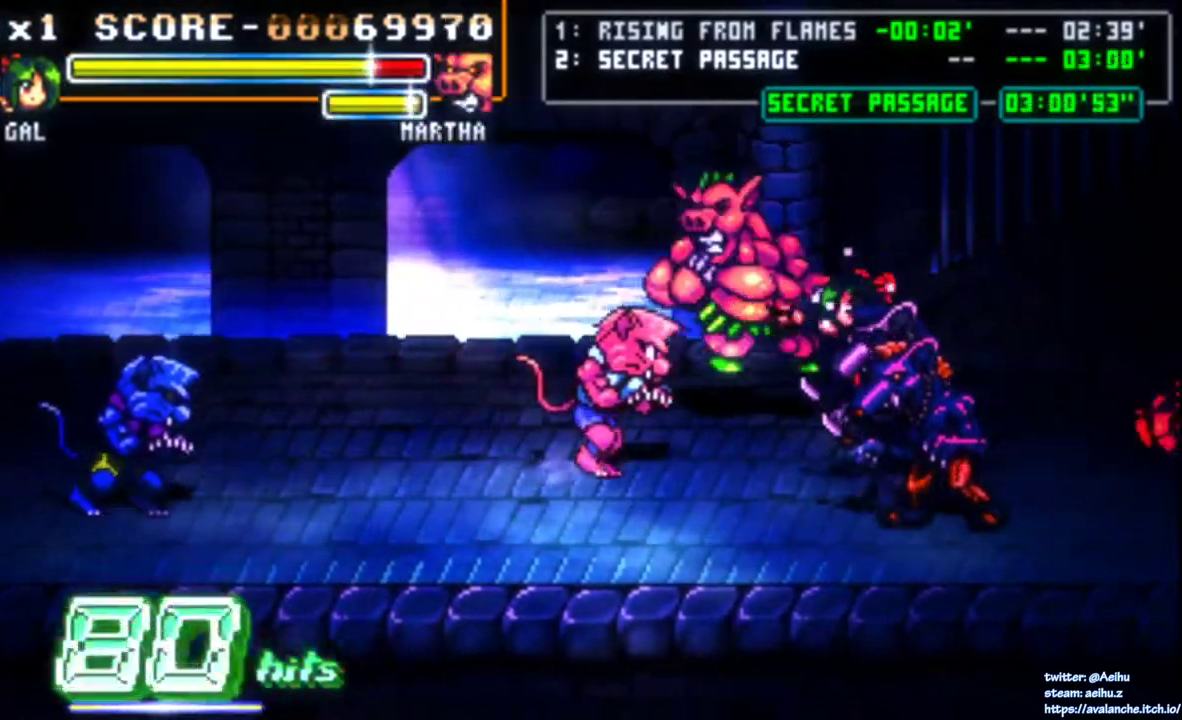
{"buttons": ["SQUARE", "DPAD_LEFT"], "right_stick": "center", "events": [[17, "SQUARE", "down"], [100, "SQUARE", "up"], [150, "SQUARE", "down"], [250, "SQUARE", "up"], [300, "SQUARE", "down"], [383, "SQUARE", "up"], [450, "SQUARE", "down"]]}
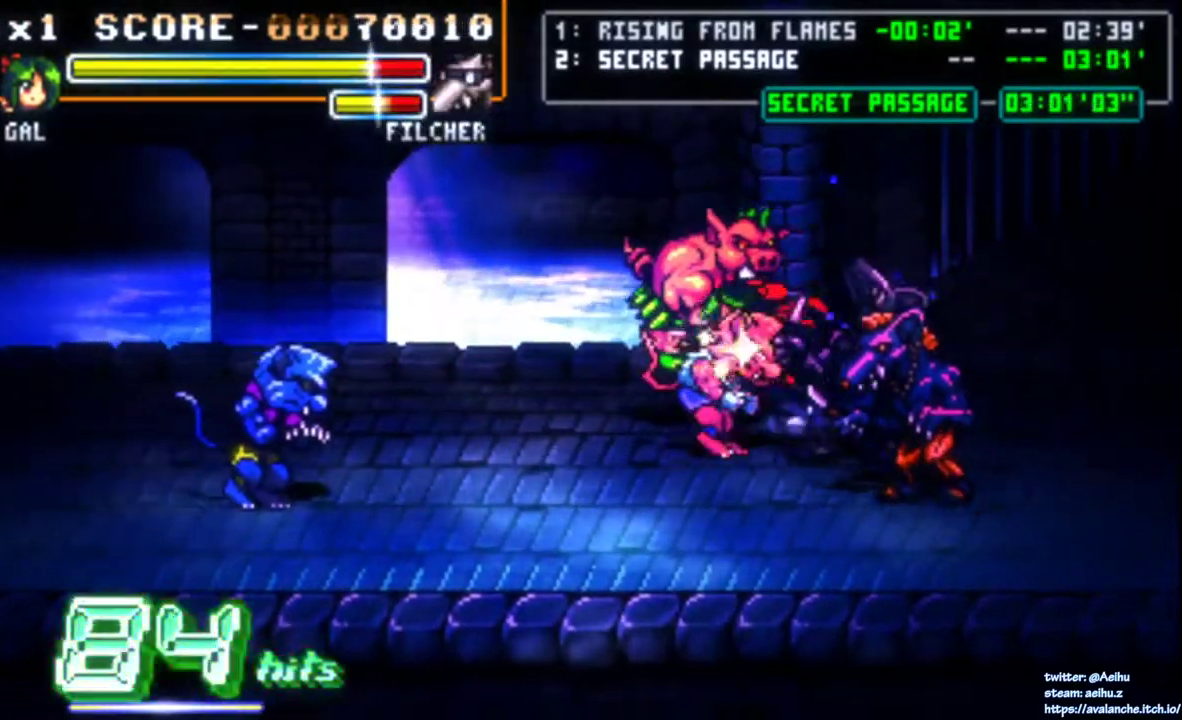
{"buttons": ["DPAD_DOWN"], "right_stick": "center", "events": [[33, "SQUARE", "up"], [50, "DPAD_LEFT", "up"], [83, "SQUARE", "down"], [183, "SQUARE", "up"], [233, "SQUARE", "down"], [333, "SQUARE", "up"], [367, "SQUARE", "down"], [483, "DPAD_DOWN", "down"], [483, "SQUARE", "up"]]}
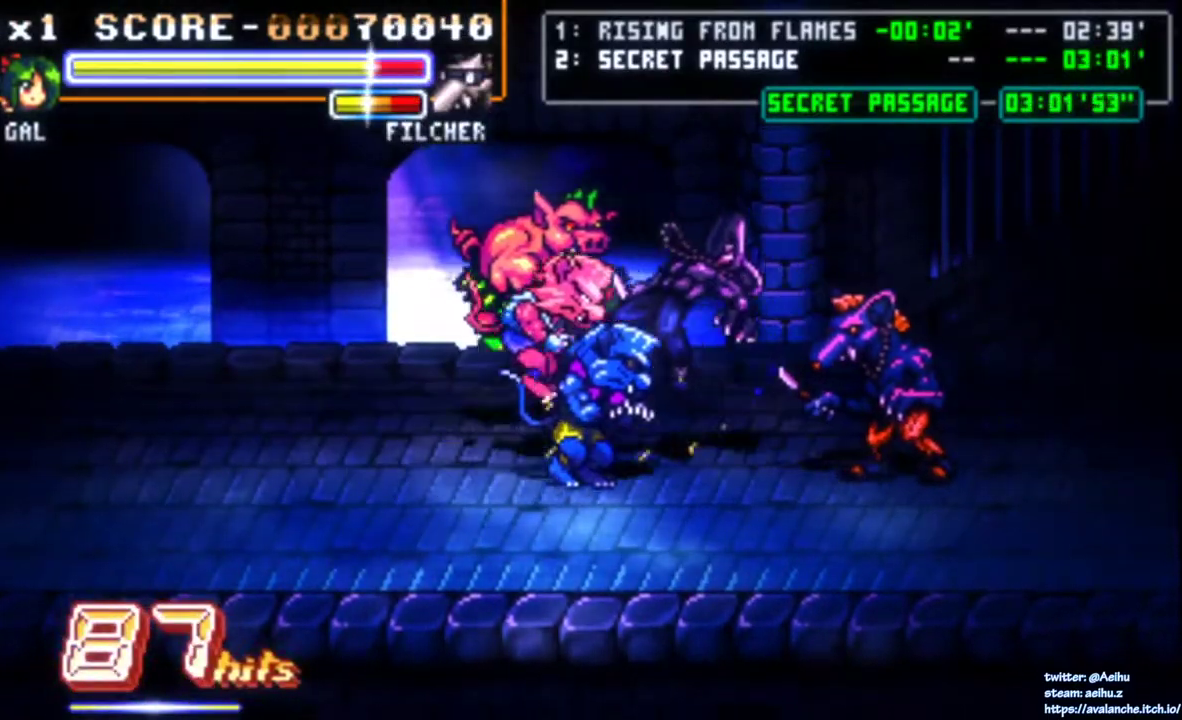
{"buttons": [], "right_stick": "center", "events": [[100, "DPAD_DOWN", "up"], [100, "DPAD_LEFT", "down"], [117, "DPAD_UP", "down"], [150, "DPAD_LEFT", "up"], [150, "SQUARE", "down"], [200, "DPAD_UP", "up"], [283, "SQUARE", "up"]]}
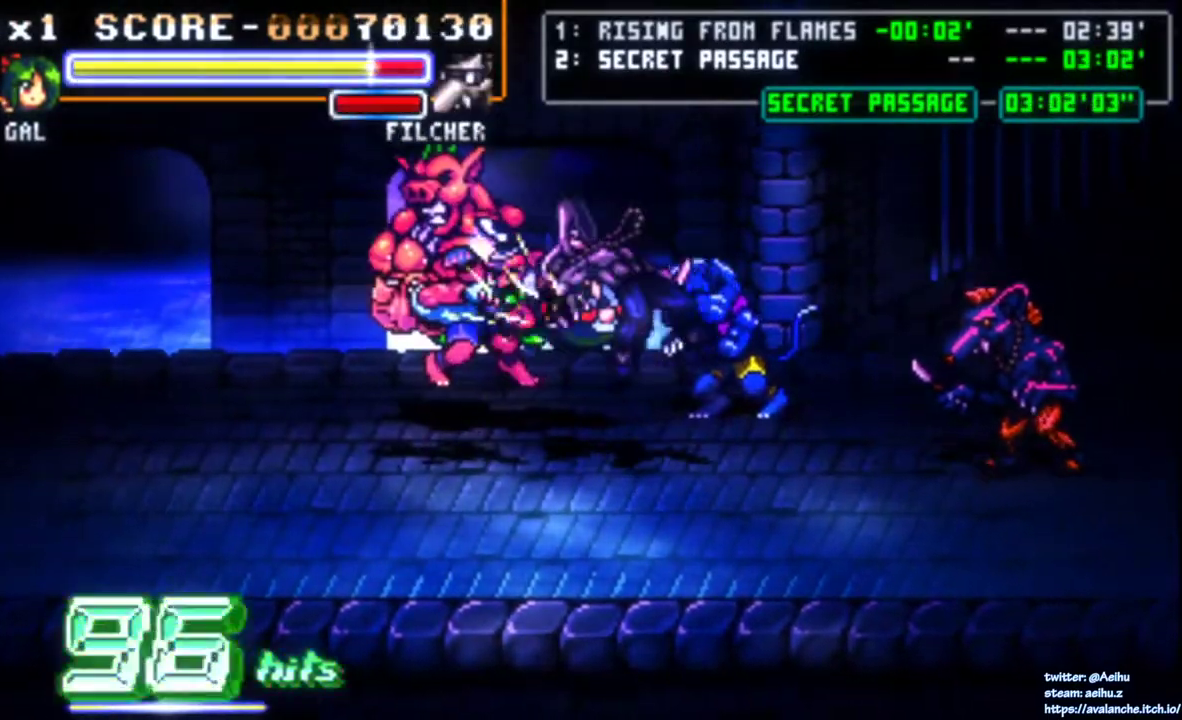
{"buttons": [], "right_stick": "center"}
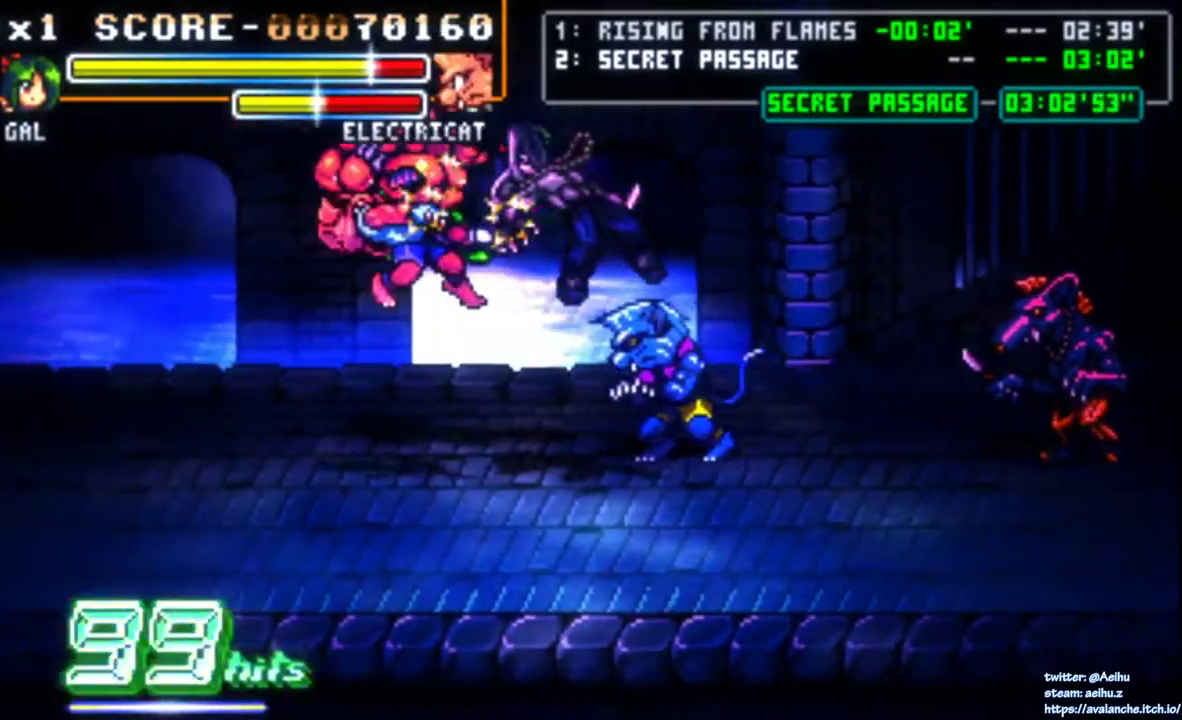
{"buttons": ["CIRCLE"], "right_stick": "center", "events": [[450, "CIRCLE", "down"]]}
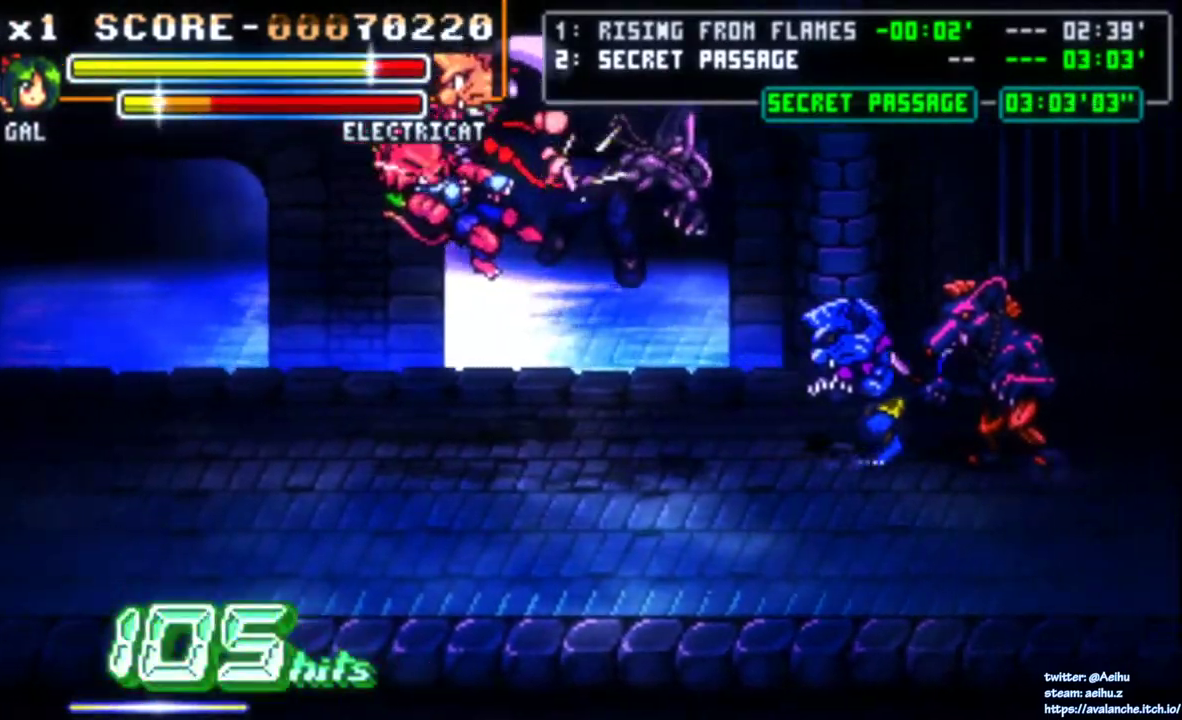
{"buttons": [], "right_stick": "center", "events": [[100, "CIRCLE", "up"]]}
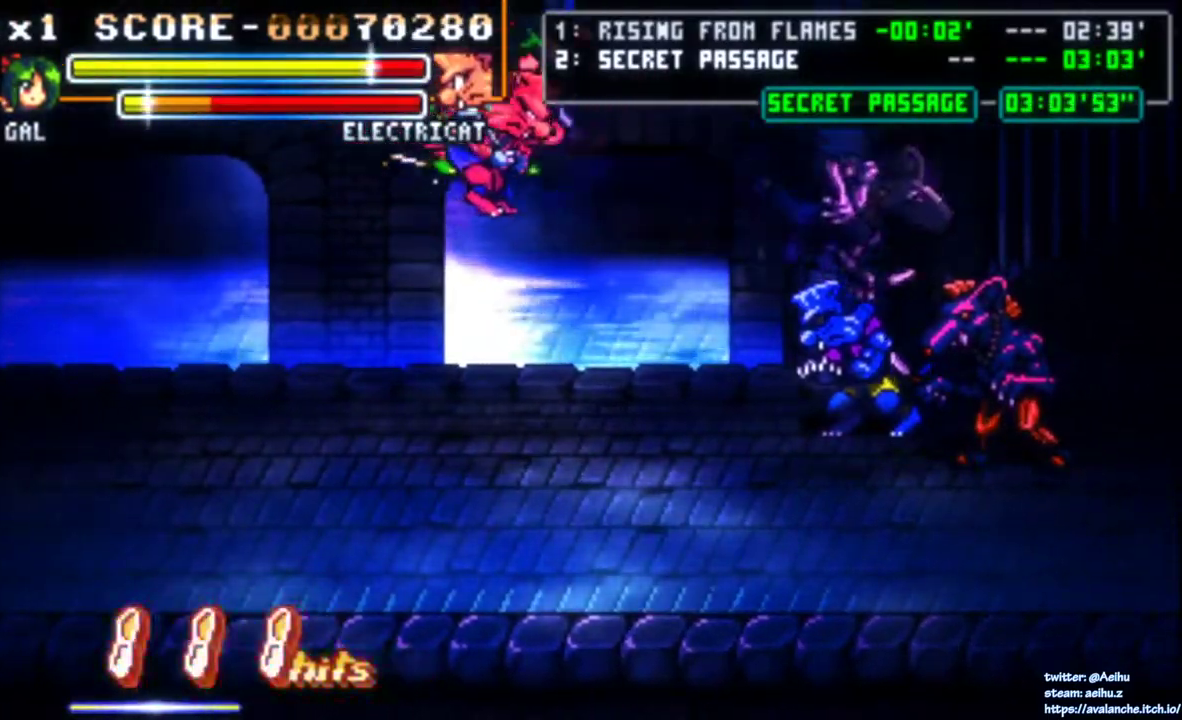
{"buttons": [], "right_stick": "center"}
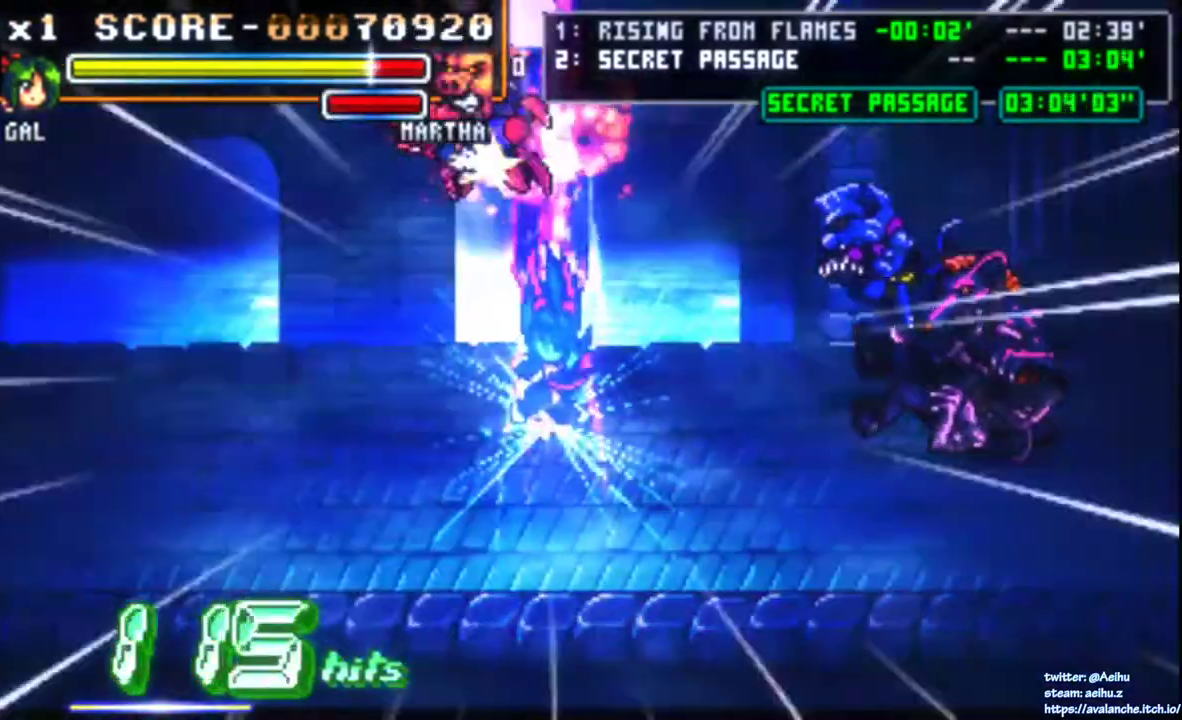
{"buttons": [], "right_stick": "center"}
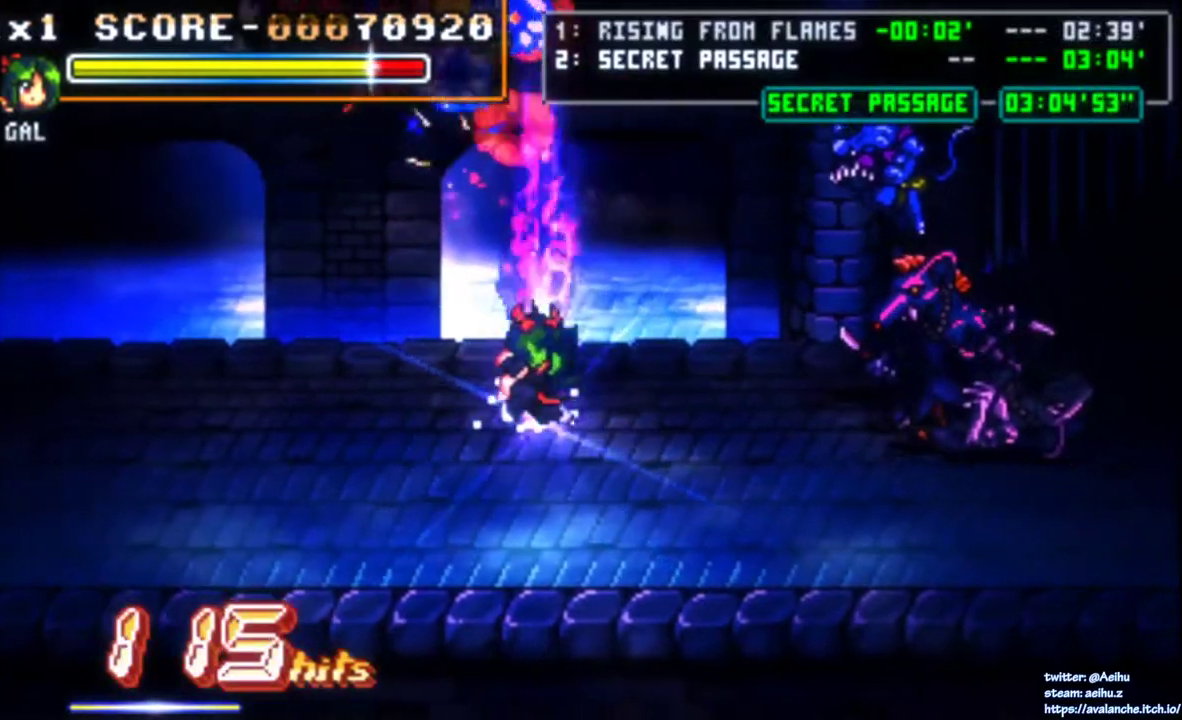
{"buttons": ["DPAD_LEFT"], "right_stick": "center", "events": [[17, "DPAD_LEFT", "down"], [67, "DPAD_LEFT", "up"], [433, "DPAD_LEFT", "down"]]}
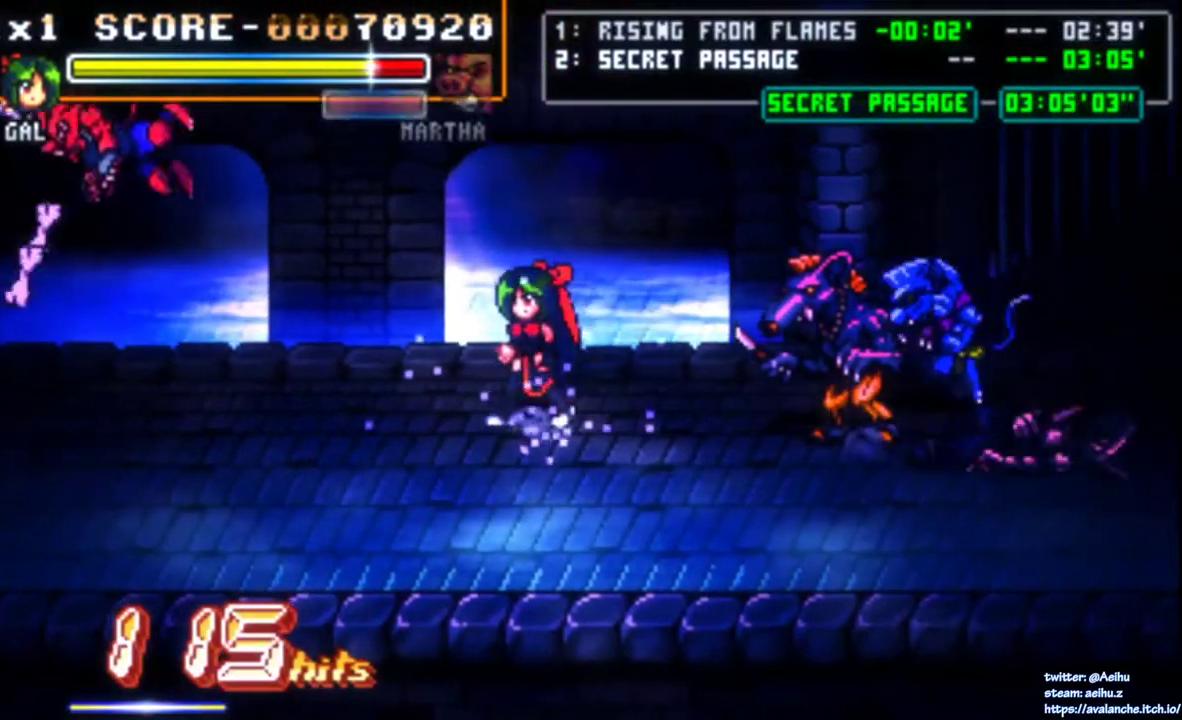
{"buttons": ["DPAD_LEFT"], "right_stick": "center"}
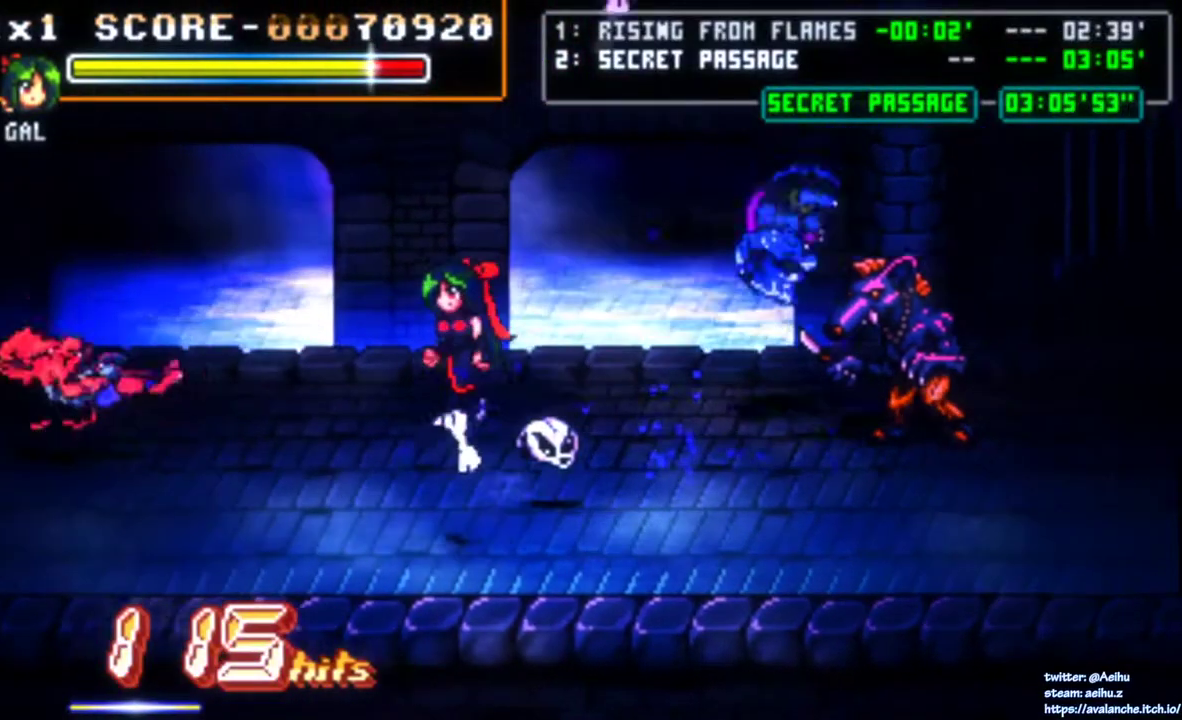
{"buttons": ["SQUARE", "DPAD_RIGHT"], "right_stick": "center", "events": [[33, "DPAD_LEFT", "up"], [83, "DPAD_RIGHT", "down"], [150, "SQUARE", "down"], [250, "DPAD_RIGHT", "up"], [250, "SQUARE", "up"], [317, "SQUARE", "down"], [383, "SQUARE", "up"], [433, "SQUARE", "down"], [483, "DPAD_RIGHT", "down"]]}
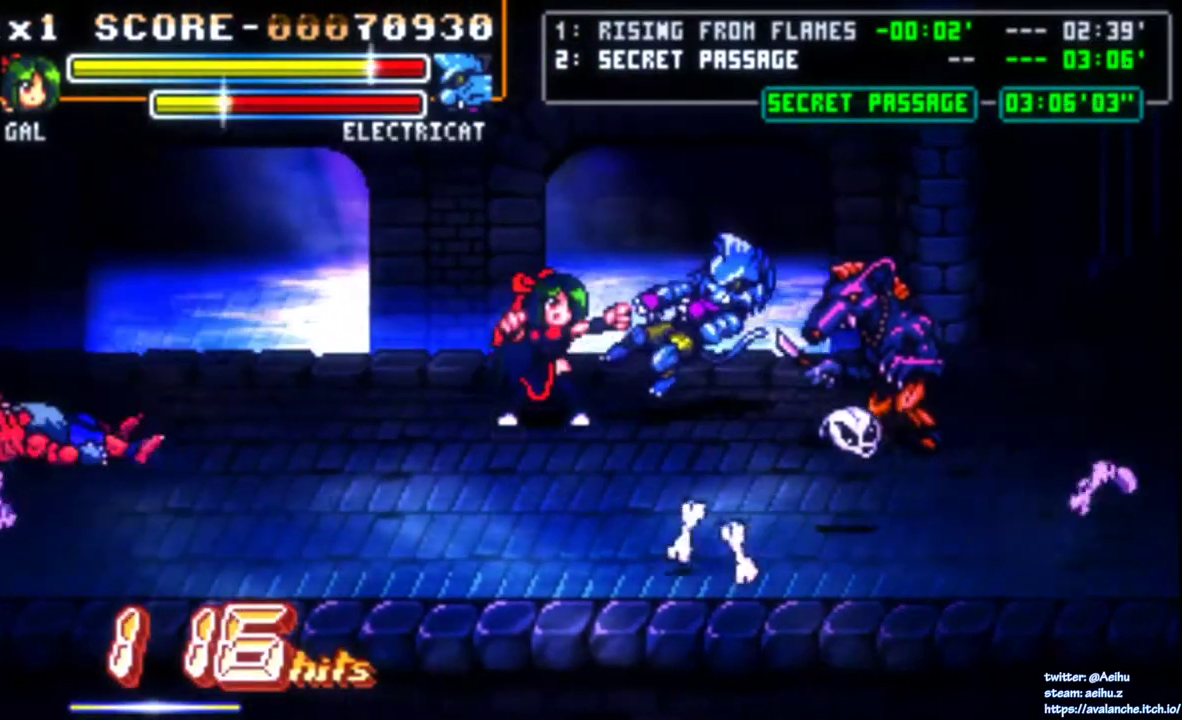
{"buttons": ["DPAD_LEFT"], "right_stick": "center", "events": [[17, "SQUARE", "up"], [67, "SQUARE", "down"], [150, "SQUARE", "up"], [200, "SQUARE", "down"], [283, "DPAD_RIGHT", "up"], [283, "SQUARE", "up"], [400, "DPAD_LEFT", "down"]]}
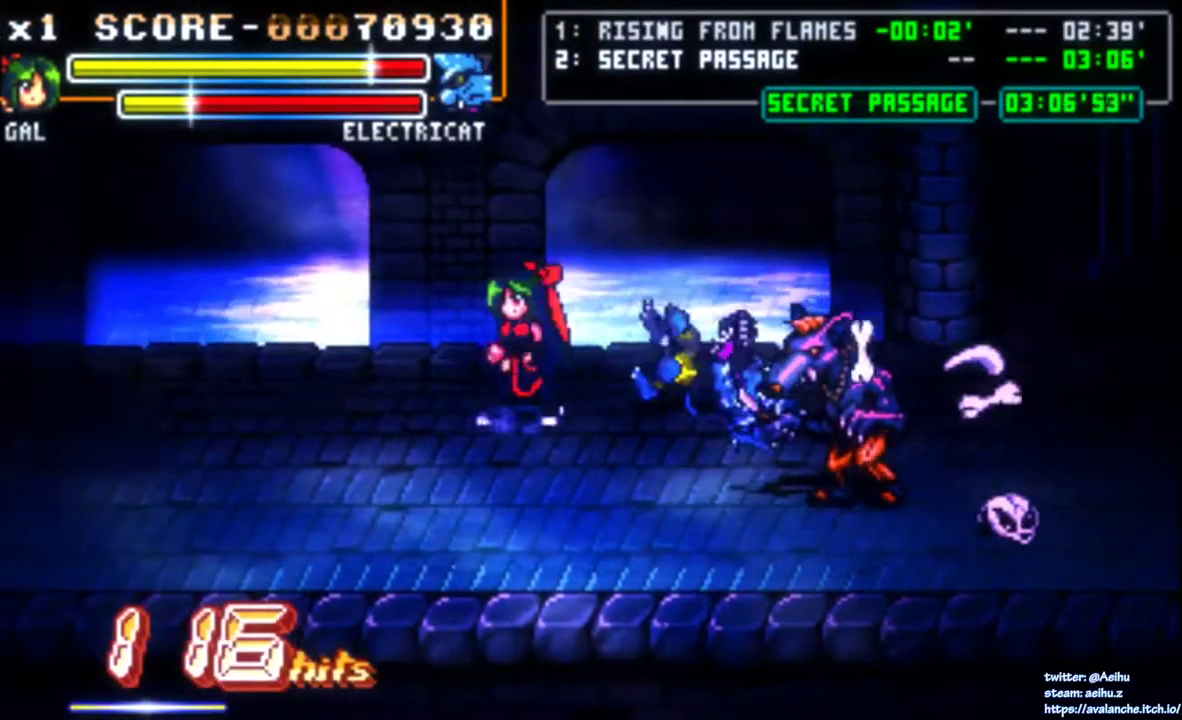
{"buttons": [], "right_stick": "center", "events": [[300, "DPAD_LEFT", "up"]]}
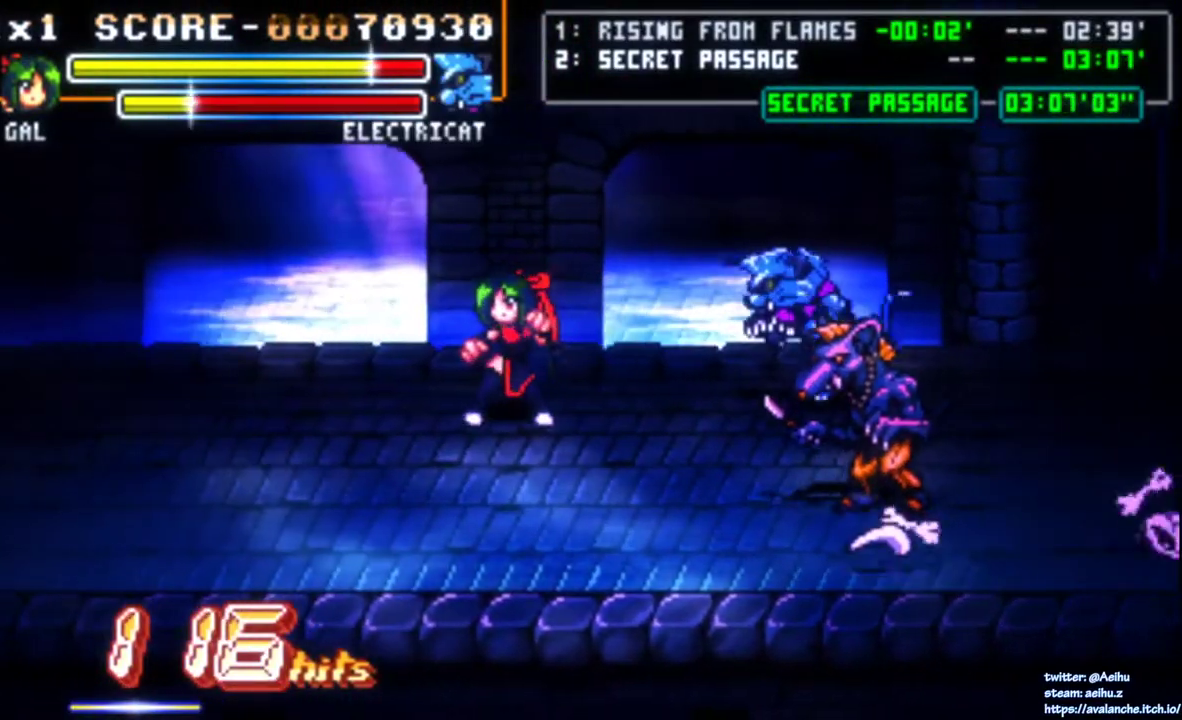
{"buttons": ["SQUARE", "DPAD_RIGHT"], "right_stick": "center", "events": [[83, "DPAD_RIGHT", "down"], [467, "SQUARE", "down"]]}
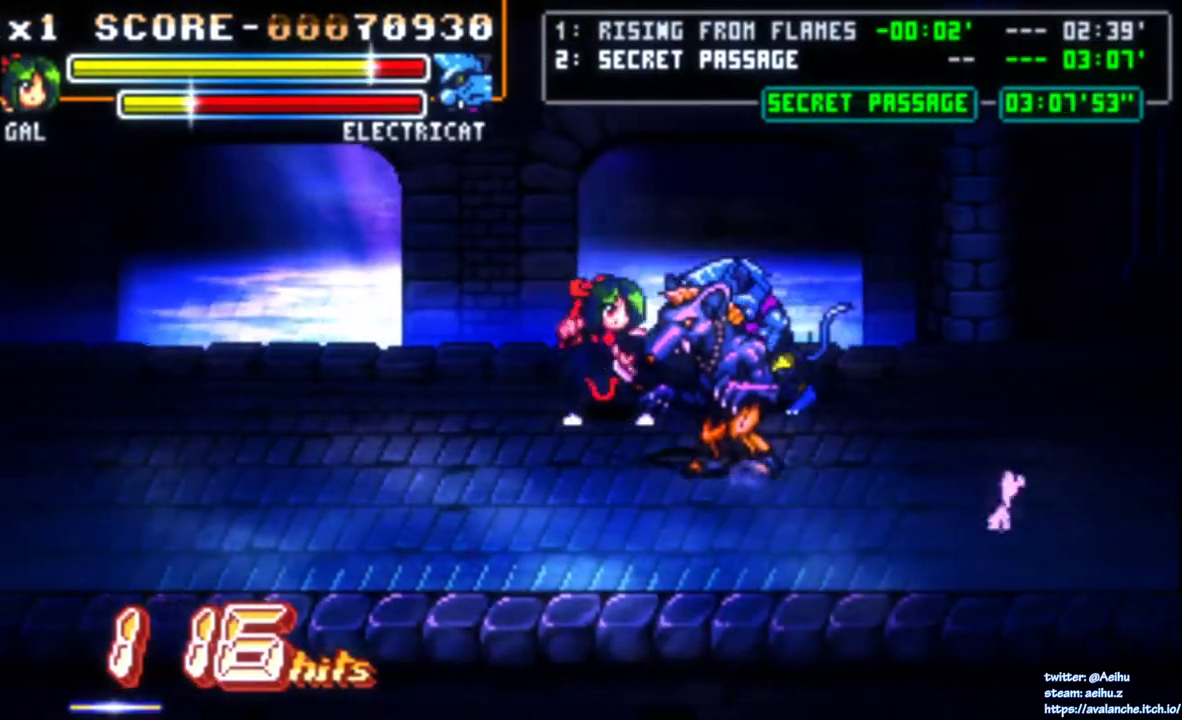
{"buttons": [], "right_stick": "center", "events": [[83, "DPAD_RIGHT", "up"], [83, "SQUARE", "up"], [133, "SQUARE", "down"], [233, "SQUARE", "up"], [283, "SQUARE", "down"], [350, "SQUARE", "up"], [400, "SQUARE", "down"], [500, "SQUARE", "up"]]}
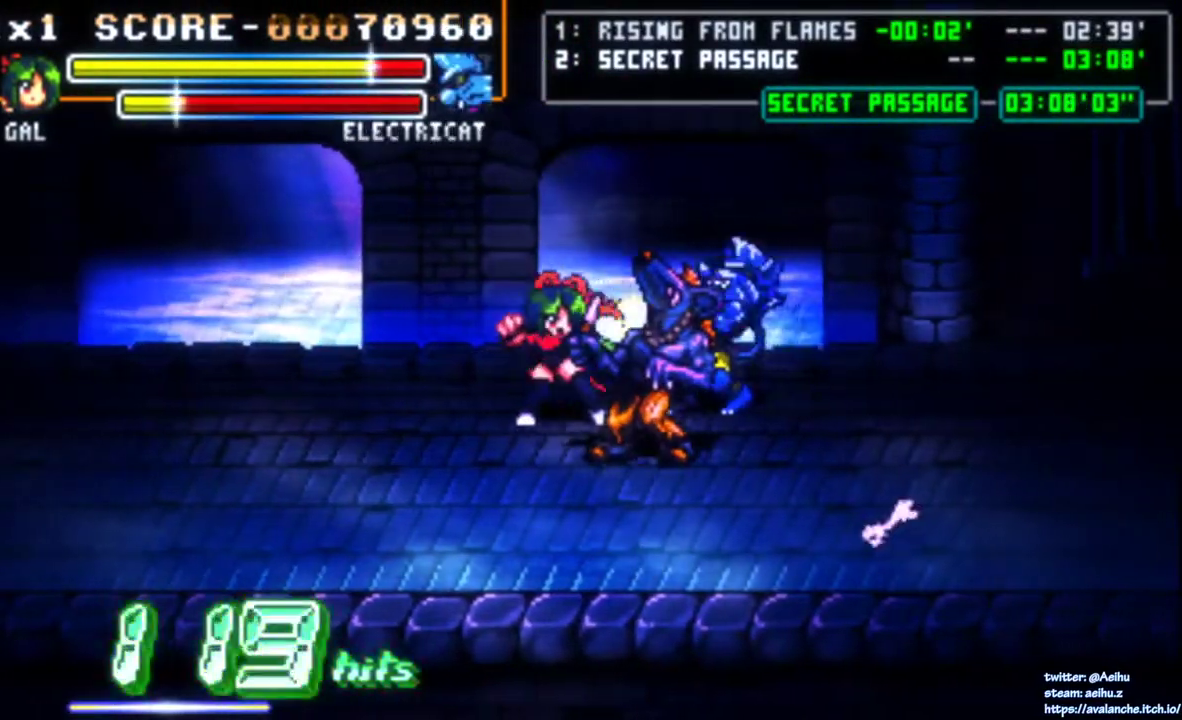
{"buttons": ["SQUARE"], "right_stick": "center", "events": [[50, "SQUARE", "down"], [133, "SQUARE", "up"], [183, "SQUARE", "down"], [283, "SQUARE", "up"], [333, "SQUARE", "down"], [433, "SQUARE", "up"], [483, "SQUARE", "down"]]}
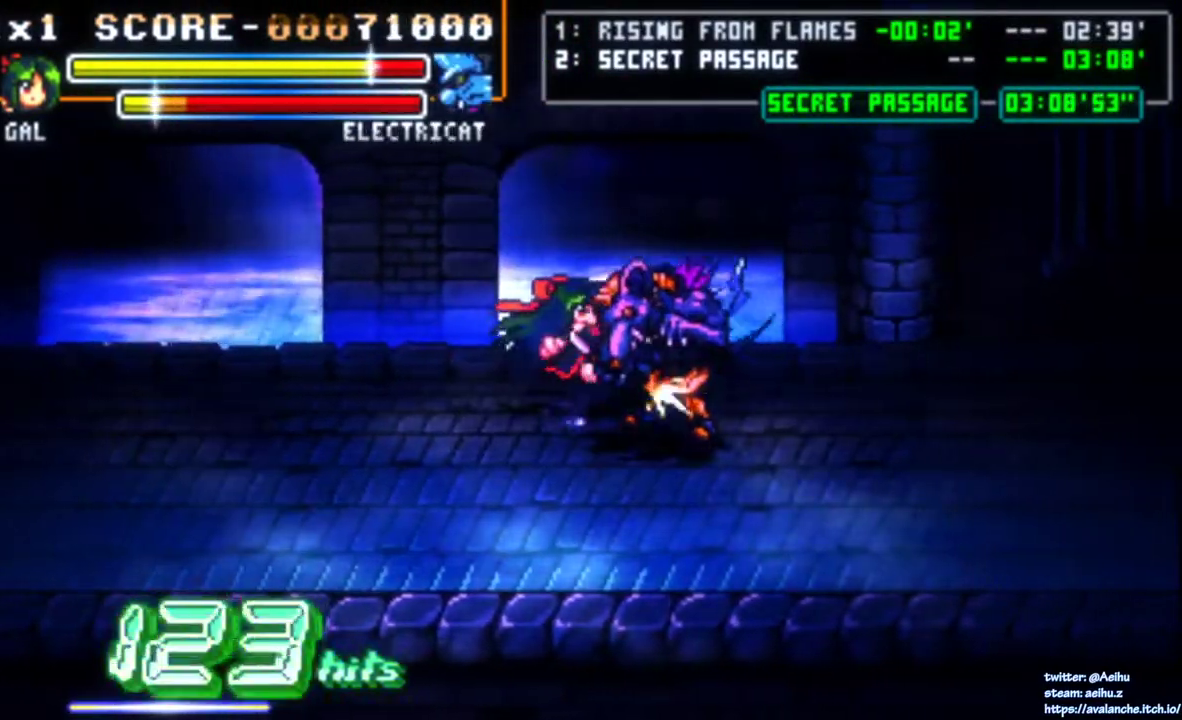
{"buttons": [], "right_stick": "center", "events": [[83, "DPAD_DOWN", "down"], [100, "SQUARE", "up"], [217, "DPAD_RIGHT", "down"], [233, "DPAD_DOWN", "up"], [250, "DPAD_RIGHT", "up"], [250, "DPAD_UP", "down"], [267, "DPAD_RIGHT", "down"], [283, "SQUARE", "down"], [300, "DPAD_RIGHT", "up"], [317, "DPAD_UP", "up"], [417, "SQUARE", "up"]]}
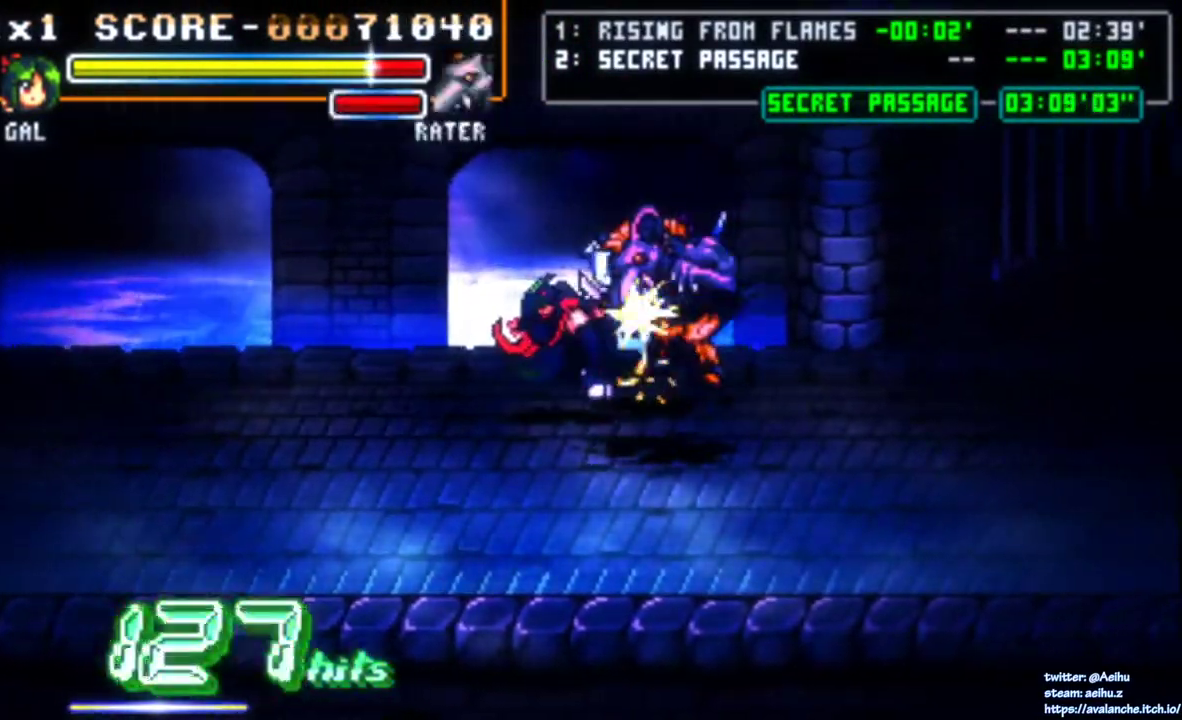
{"buttons": [], "right_stick": "center"}